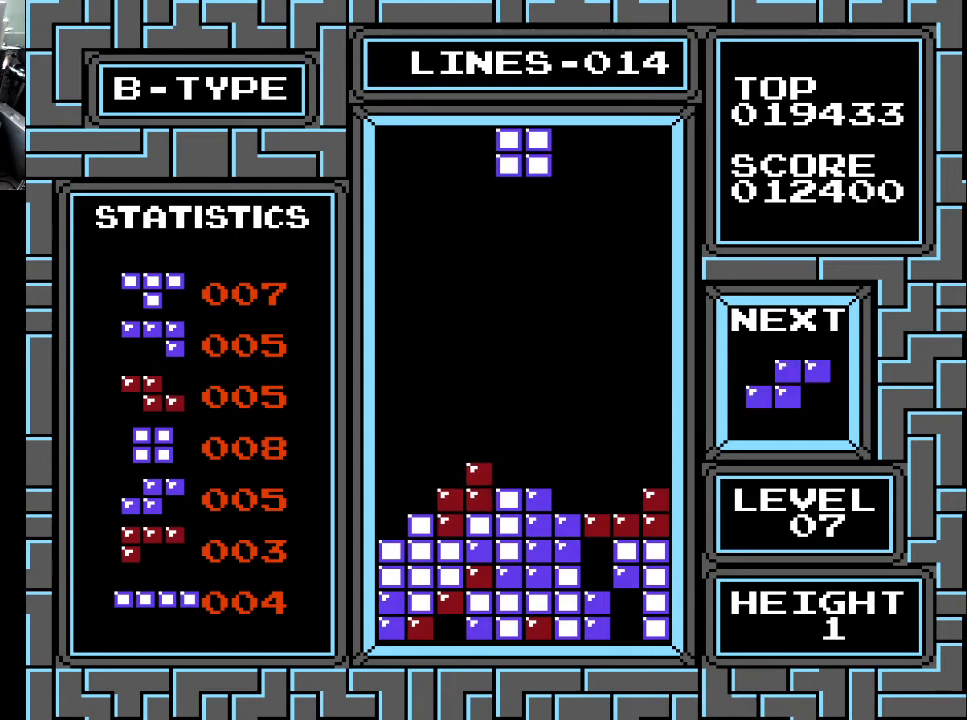
Gameplay with a controller (Xbox layout); each line is a JSON object with the inputs held at the frame after it. "events" lists button and stick changes between this image and that frame as [ms after this image, input, new state], when the widget could be followed in between. Not read: left_stick.
{"buttons": [], "right_stick": "center", "events": []}
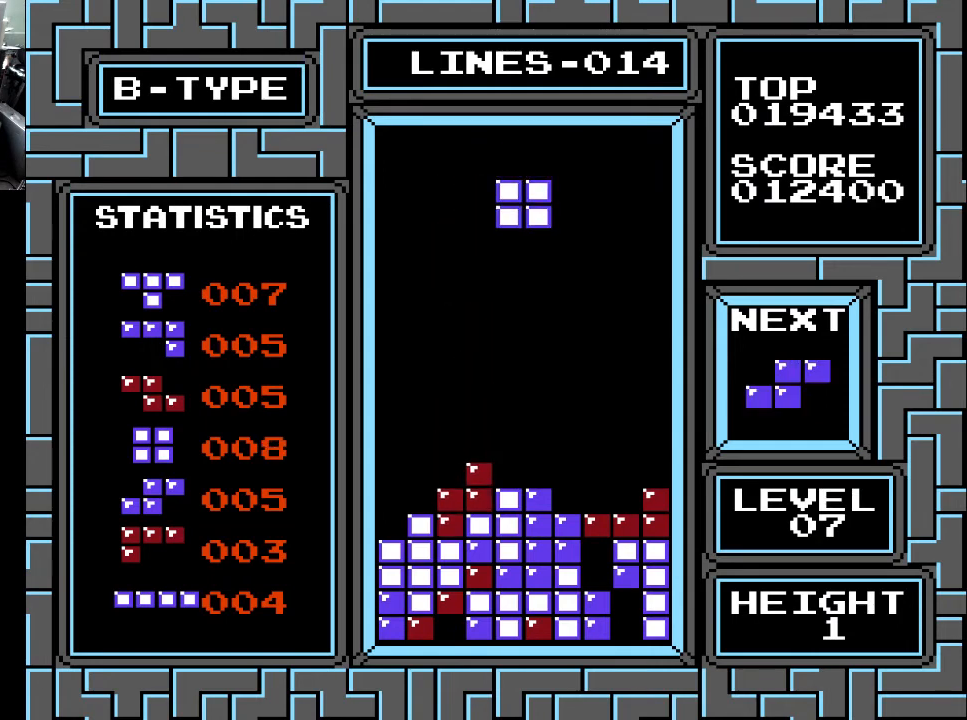
{"buttons": ["DPAD_DOWN"], "right_stick": "center", "events": [[267, "DPAD_DOWN", "down"]]}
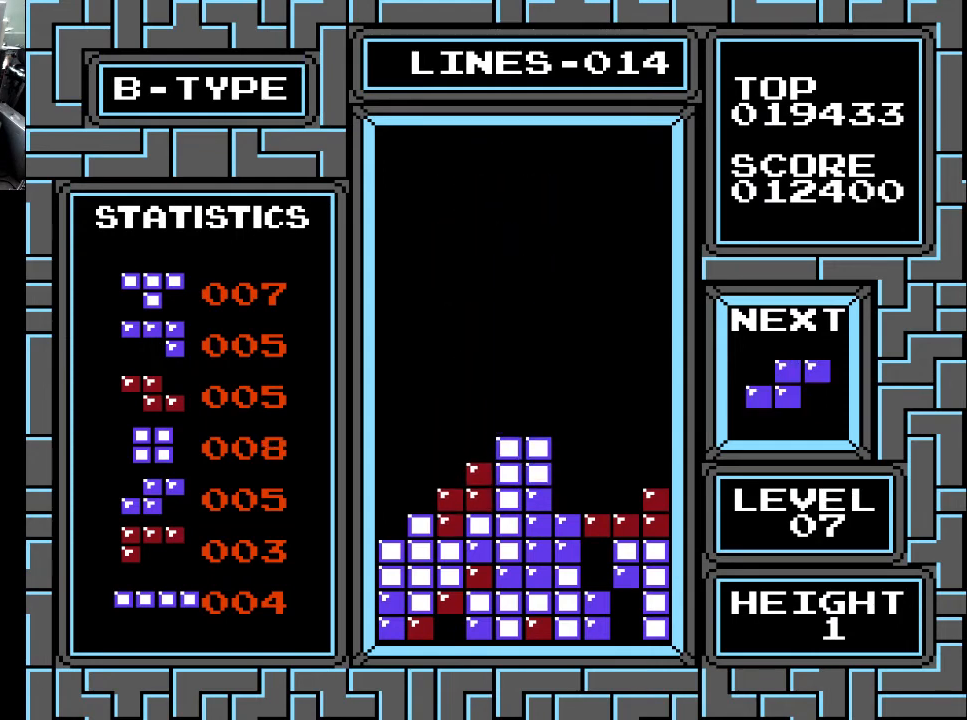
{"buttons": [], "right_stick": "center", "events": [[200, "DPAD_DOWN", "up"], [367, "DPAD_LEFT", "down"], [433, "DPAD_LEFT", "up"]]}
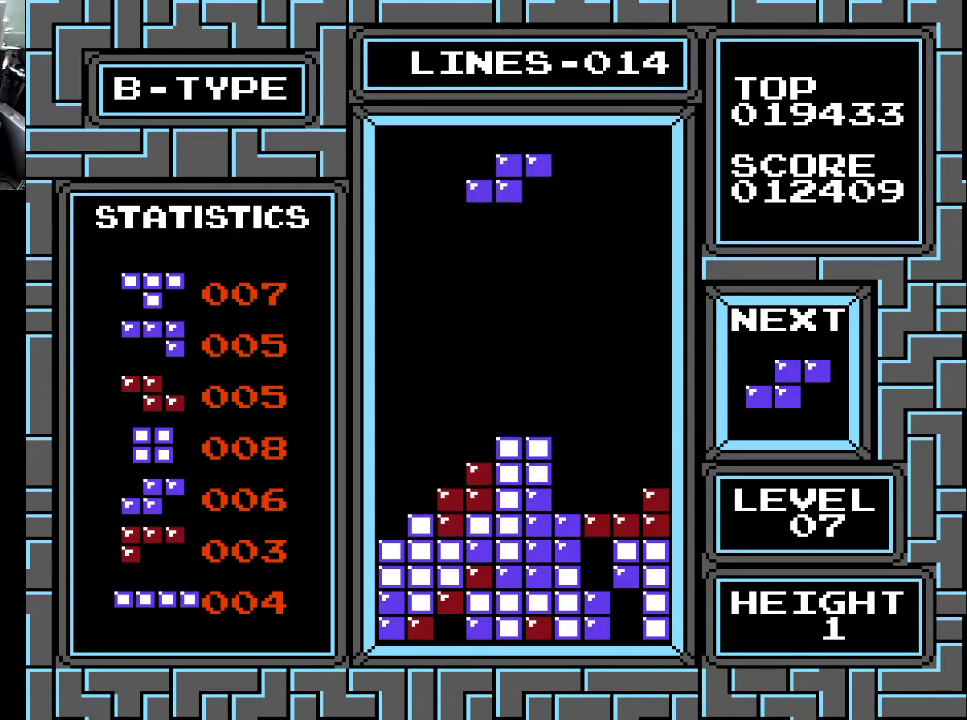
{"buttons": ["DPAD_LEFT"], "right_stick": "center", "events": [[100, "DPAD_RIGHT", "down"], [167, "DPAD_RIGHT", "up"], [233, "DPAD_RIGHT", "down"], [333, "DPAD_RIGHT", "up"], [500, "DPAD_LEFT", "down"]]}
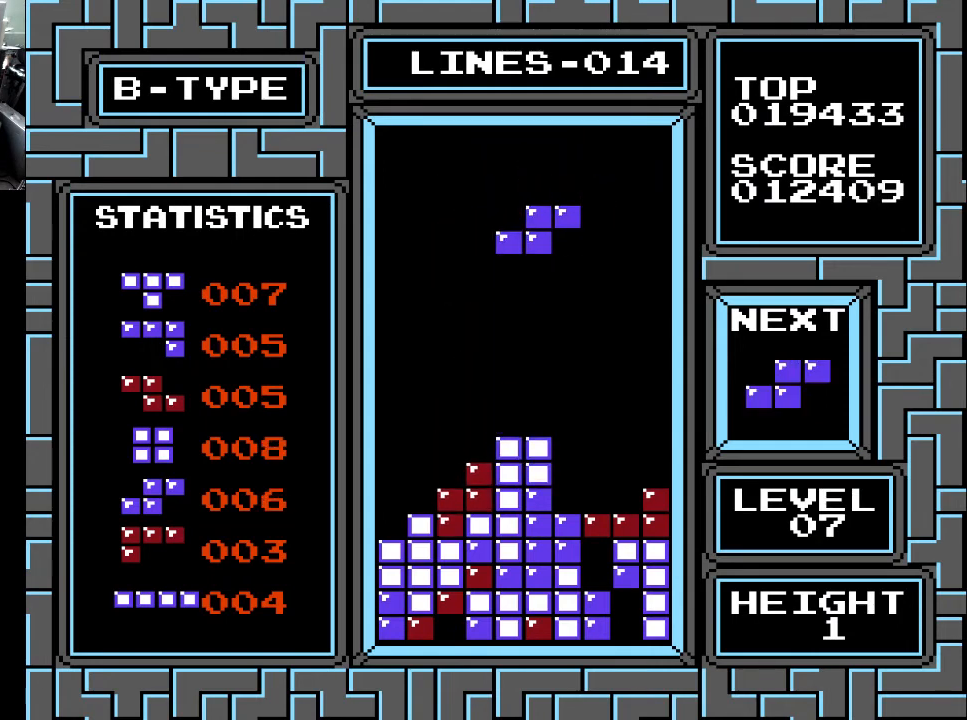
{"buttons": ["DPAD_RIGHT"], "right_stick": "center", "events": [[67, "DPAD_LEFT", "up"], [500, "DPAD_RIGHT", "down"]]}
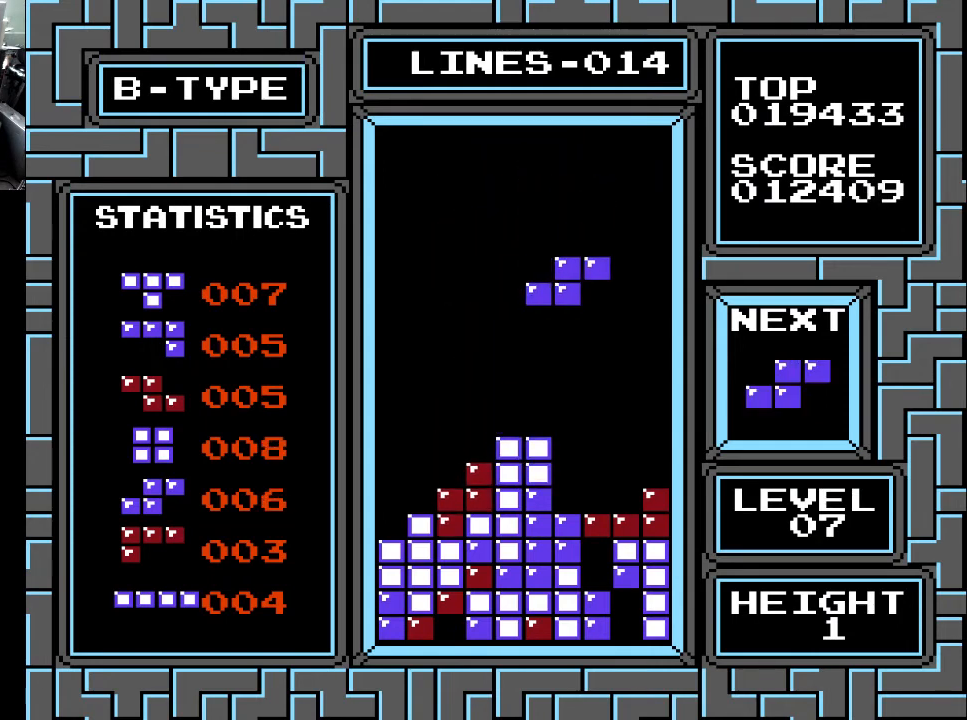
{"buttons": ["DPAD_DOWN"], "right_stick": "center", "events": [[33, "DPAD_RIGHT", "up"], [133, "DPAD_RIGHT", "down"], [200, "DPAD_RIGHT", "up"], [267, "DPAD_RIGHT", "down"], [367, "DPAD_RIGHT", "up"], [500, "DPAD_DOWN", "down"]]}
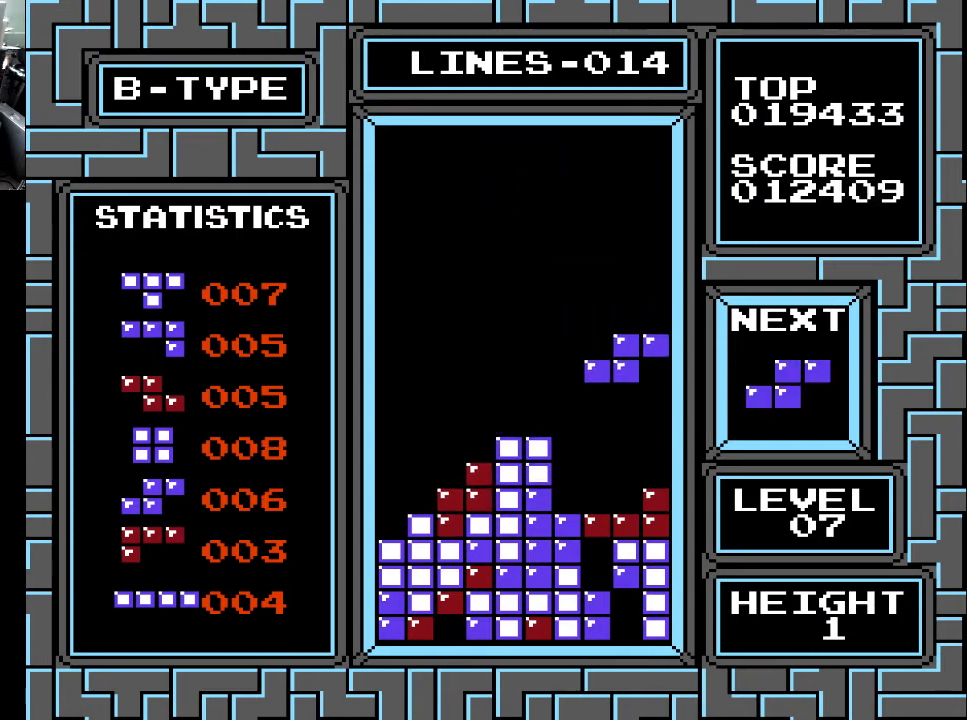
{"buttons": [], "right_stick": "center", "events": [[433, "DPAD_DOWN", "up"]]}
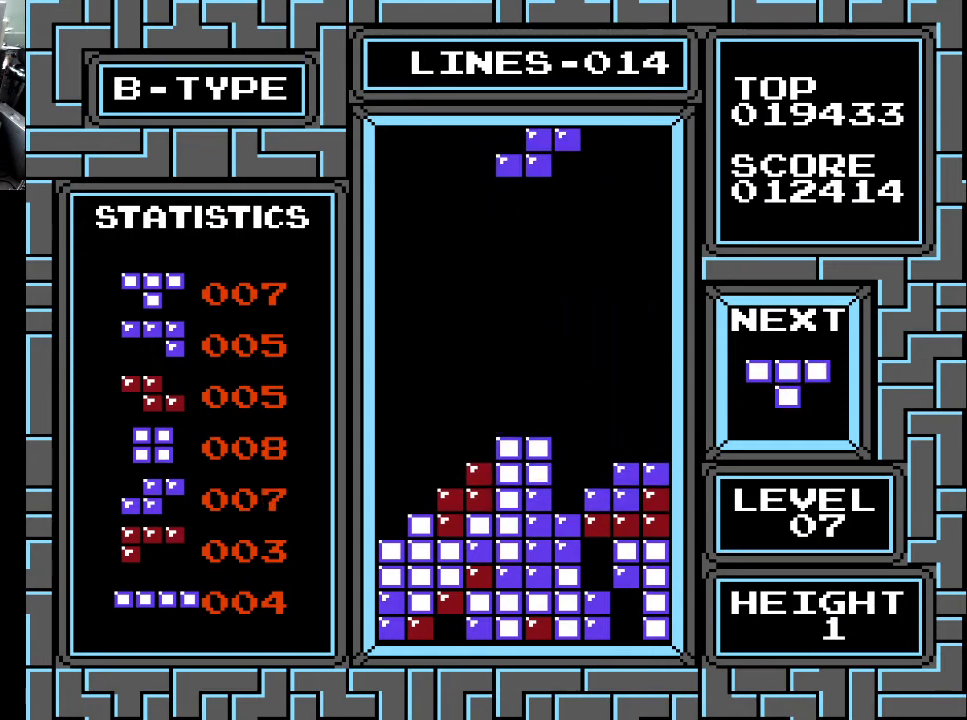
{"buttons": ["DPAD_RIGHT"], "right_stick": "center", "events": [[100, "DPAD_LEFT", "down"], [167, "DPAD_LEFT", "up"], [333, "DPAD_RIGHT", "down"], [433, "DPAD_RIGHT", "up"], [500, "DPAD_RIGHT", "down"]]}
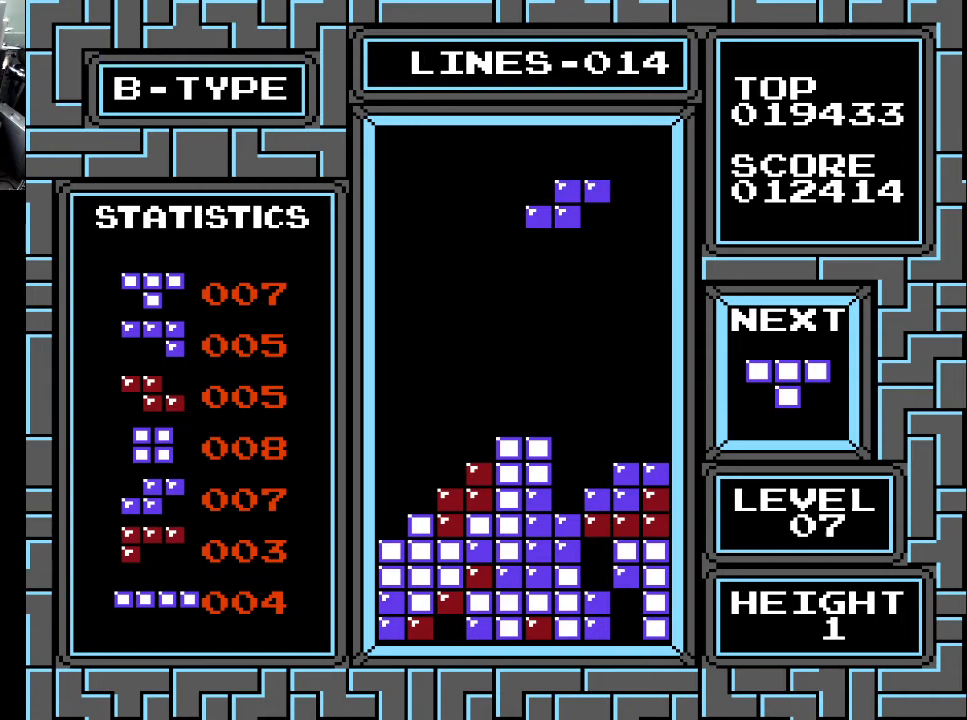
{"buttons": ["X"], "right_stick": "center", "events": [[100, "DPAD_RIGHT", "up"], [200, "DPAD_LEFT", "down"], [300, "DPAD_LEFT", "up"], [367, "DPAD_LEFT", "down"], [467, "DPAD_LEFT", "up"], [467, "X", "down"]]}
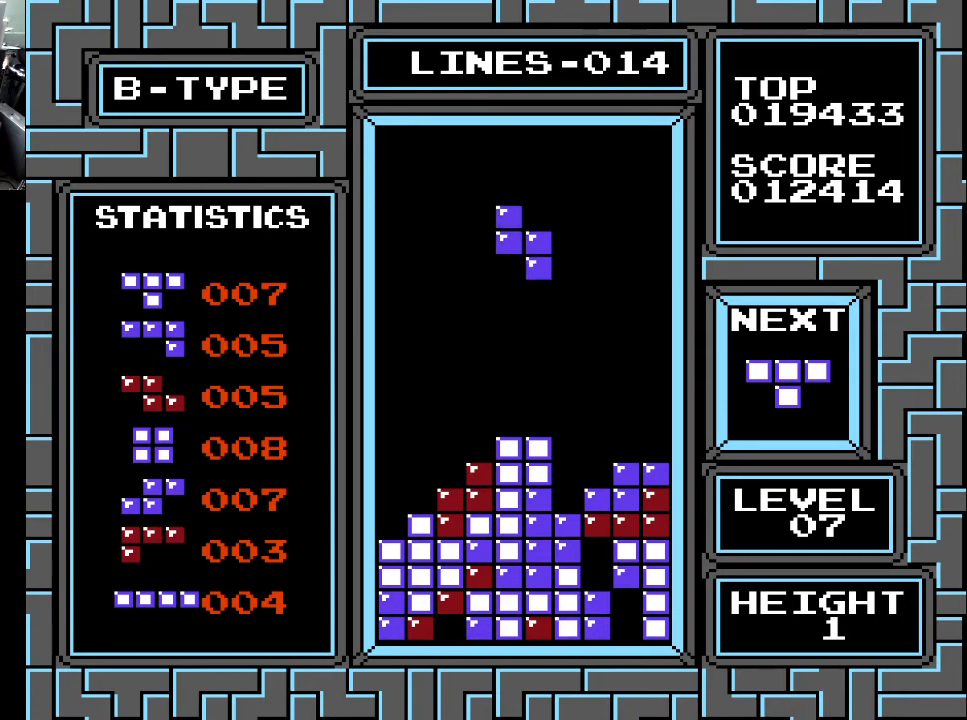
{"buttons": ["X"], "right_stick": "center", "events": [[67, "DPAD_LEFT", "down"], [67, "X", "up"], [167, "DPAD_LEFT", "up"], [367, "DPAD_RIGHT", "down"], [400, "X", "down"], [467, "DPAD_RIGHT", "up"]]}
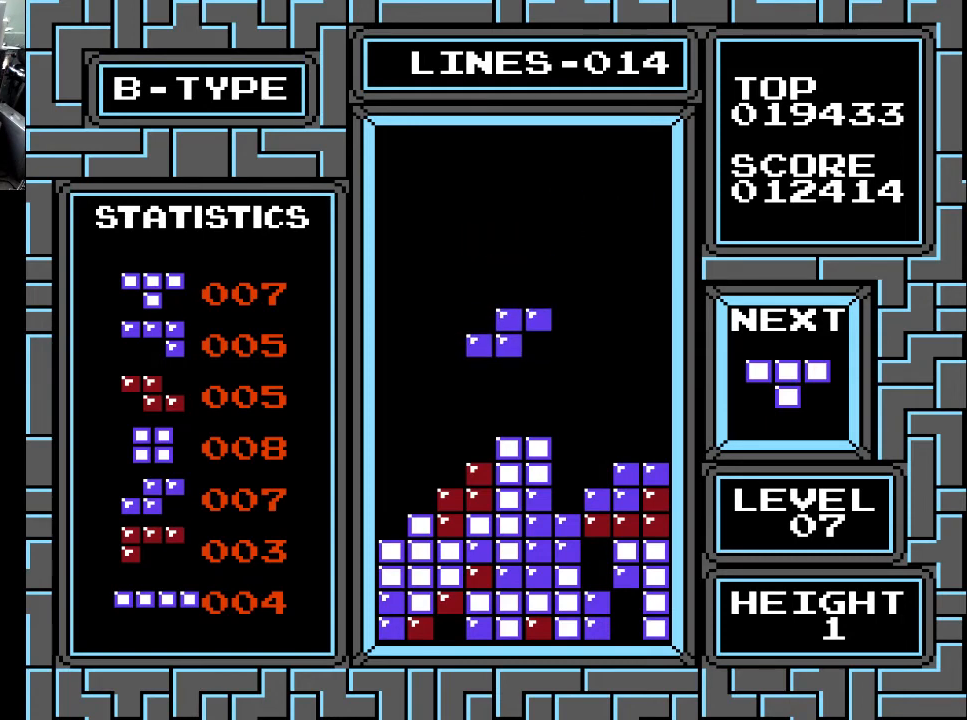
{"buttons": [], "right_stick": "center", "events": [[33, "DPAD_RIGHT", "down"], [33, "X", "up"], [167, "DPAD_RIGHT", "up"], [233, "DPAD_RIGHT", "down"], [300, "DPAD_RIGHT", "up"], [400, "DPAD_RIGHT", "down"], [500, "DPAD_RIGHT", "up"]]}
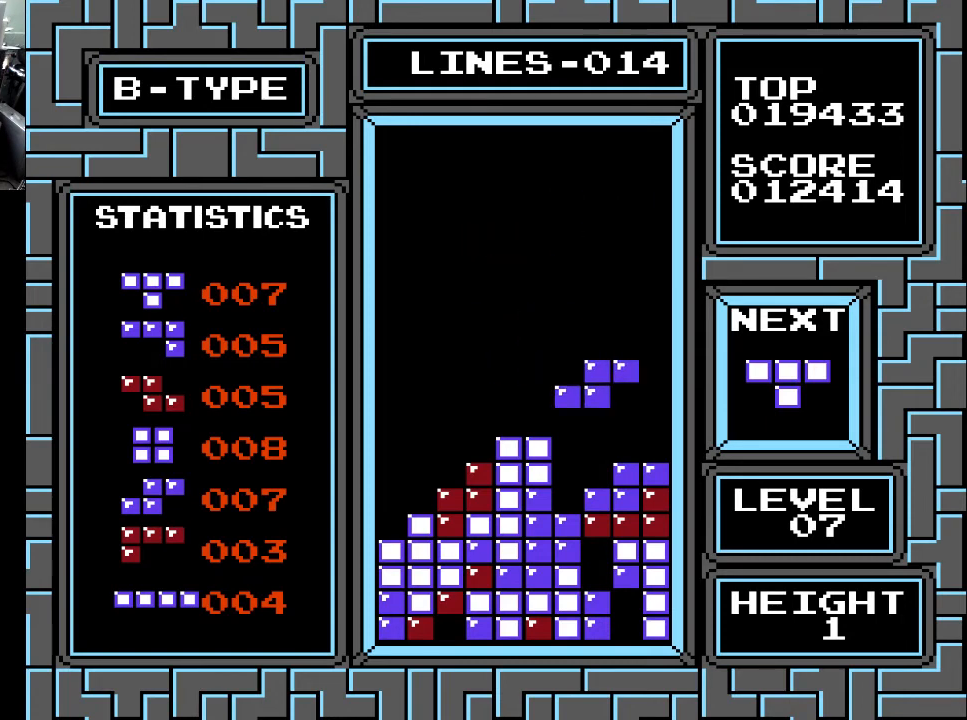
{"buttons": [], "right_stick": "center", "events": [[167, "DPAD_DOWN", "down"], [467, "DPAD_DOWN", "up"]]}
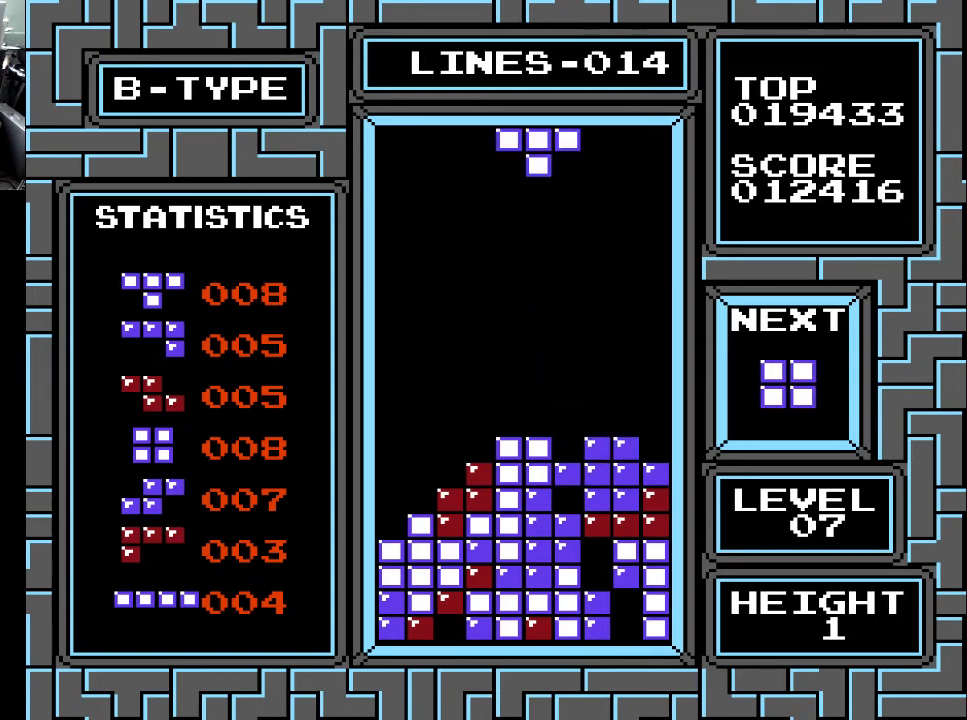
{"buttons": [], "right_stick": "center", "events": [[100, "DPAD_LEFT", "down"], [167, "DPAD_LEFT", "up"], [233, "DPAD_LEFT", "down"], [300, "DPAD_LEFT", "up"], [367, "X", "down"], [400, "DPAD_LEFT", "down"], [467, "DPAD_LEFT", "up"], [467, "X", "up"]]}
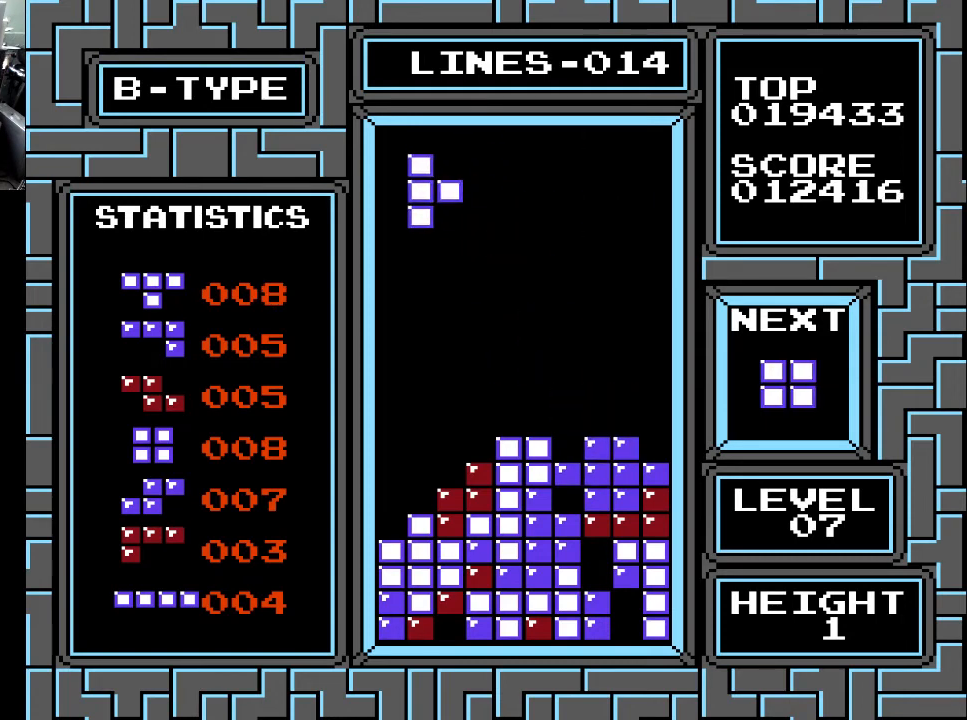
{"buttons": ["DPAD_DOWN"], "right_stick": "center", "events": [[33, "DPAD_LEFT", "down"], [100, "DPAD_LEFT", "up"], [167, "DPAD_LEFT", "down"], [267, "DPAD_LEFT", "up"], [333, "DPAD_LEFT", "down"], [433, "DPAD_LEFT", "up"], [467, "DPAD_DOWN", "down"]]}
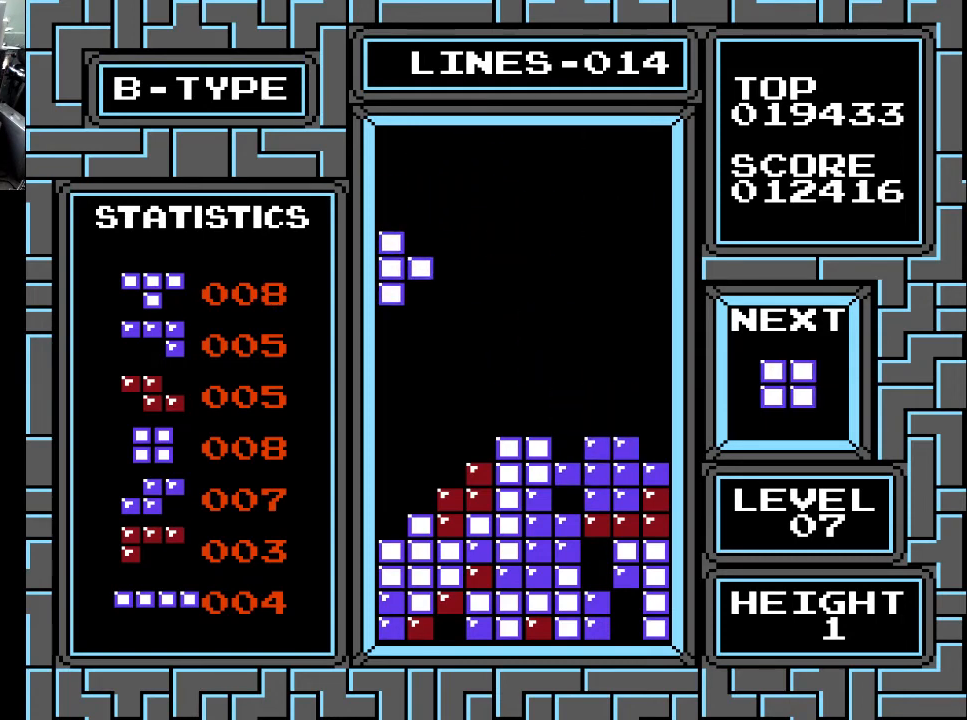
{"buttons": ["DPAD_DOWN"], "right_stick": "center", "events": []}
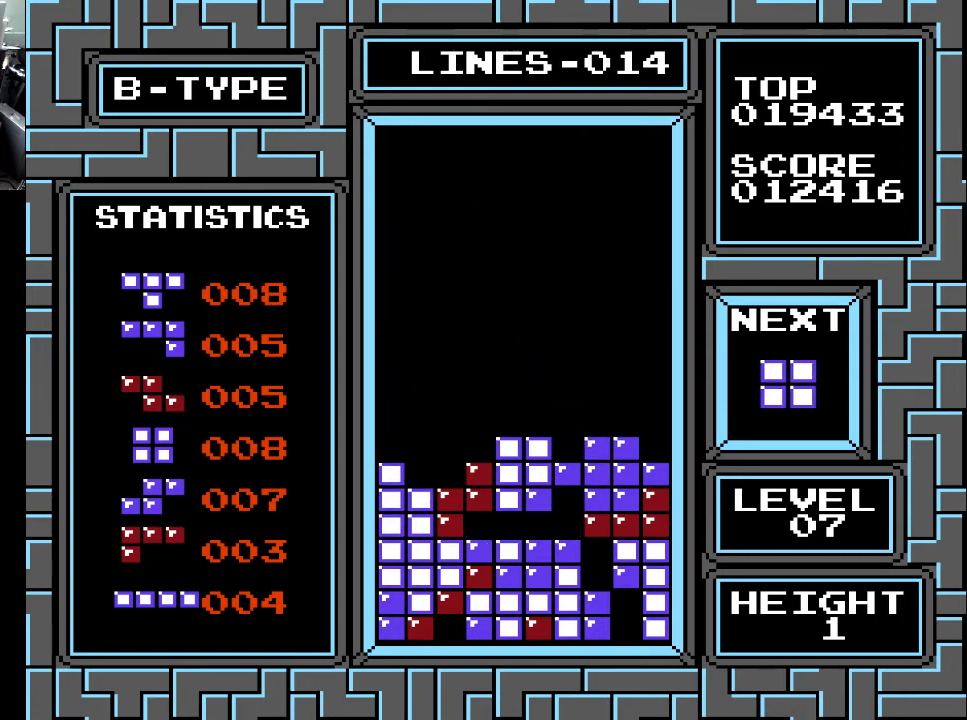
{"buttons": [], "right_stick": "center", "events": [[67, "DPAD_DOWN", "up"], [400, "DPAD_LEFT", "down"], [500, "DPAD_LEFT", "up"]]}
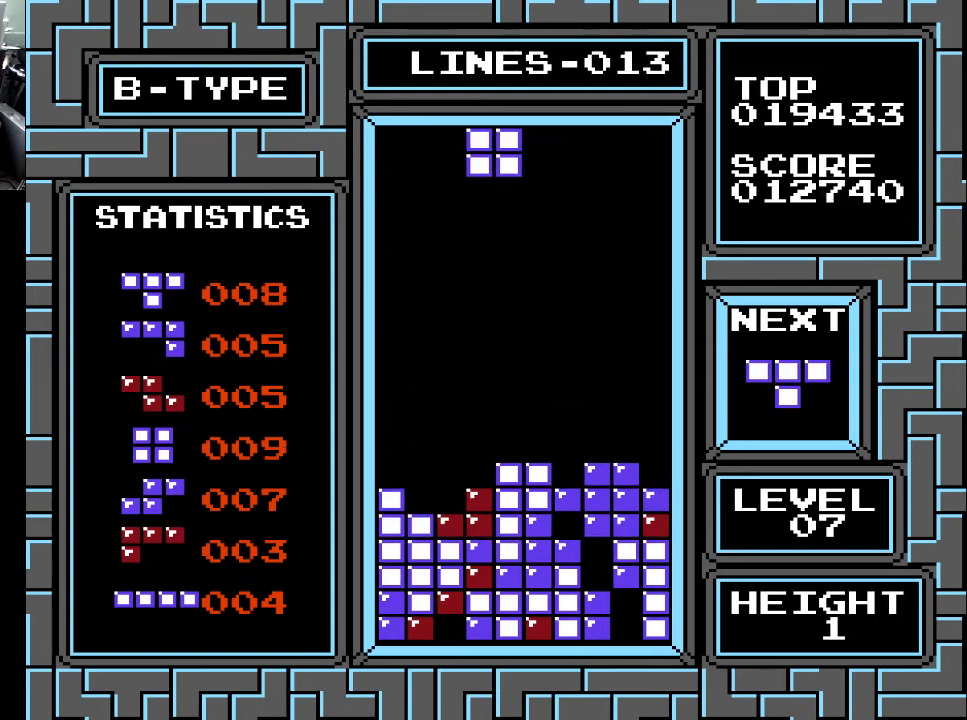
{"buttons": ["DPAD_DOWN"], "right_stick": "center", "events": [[67, "DPAD_LEFT", "down"], [133, "DPAD_LEFT", "up"], [200, "DPAD_LEFT", "down"], [367, "DPAD_LEFT", "up"], [467, "DPAD_DOWN", "down"]]}
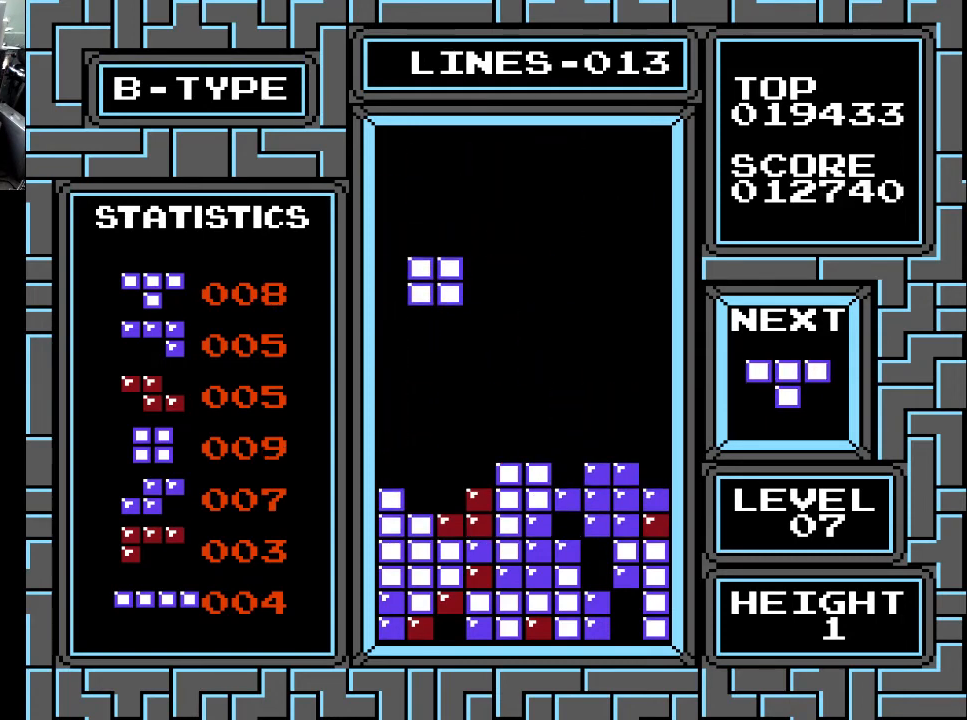
{"buttons": [], "right_stick": "center", "events": [[500, "DPAD_DOWN", "up"]]}
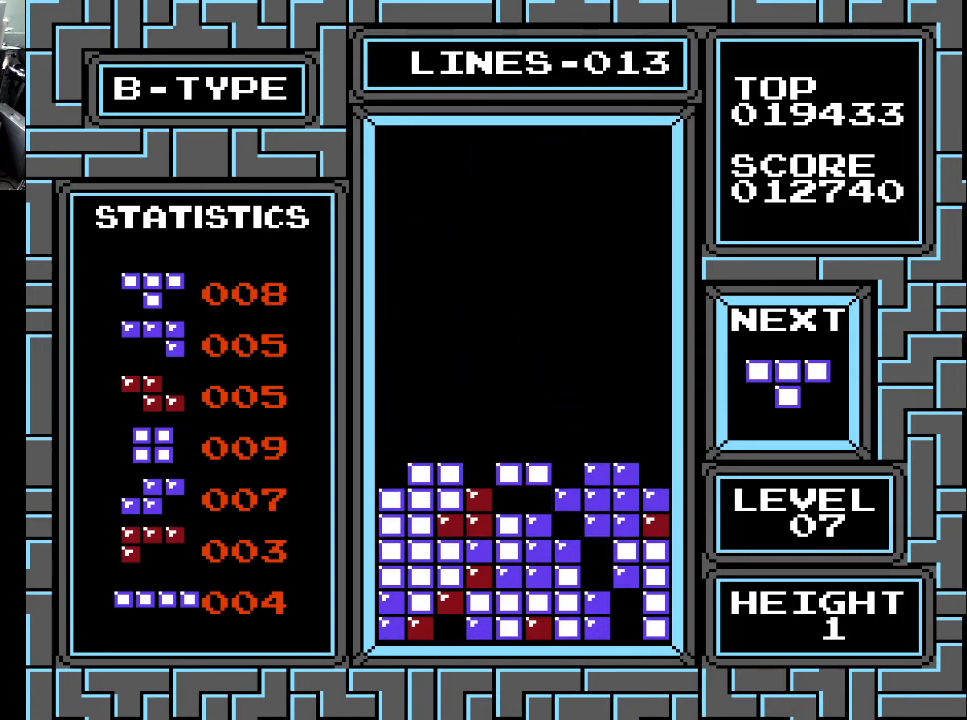
{"buttons": [], "right_stick": "center", "events": [[267, "DPAD_LEFT", "down"], [333, "DPAD_LEFT", "up"], [433, "DPAD_LEFT", "down"], [500, "DPAD_LEFT", "up"]]}
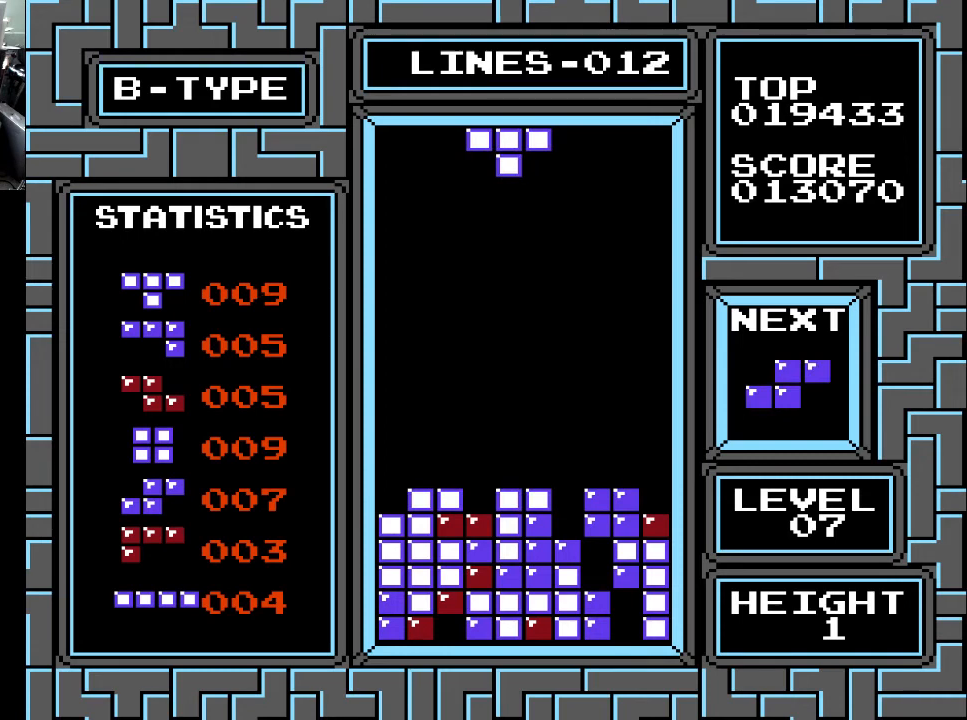
{"buttons": ["DPAD_LEFT"], "right_stick": "center", "events": [[67, "DPAD_LEFT", "down"], [167, "DPAD_LEFT", "up"], [200, "DPAD_LEFT", "down"], [233, "X", "down"], [300, "DPAD_LEFT", "up"], [367, "DPAD_LEFT", "down"], [367, "X", "up"], [467, "DPAD_LEFT", "up"], [500, "DPAD_LEFT", "down"]]}
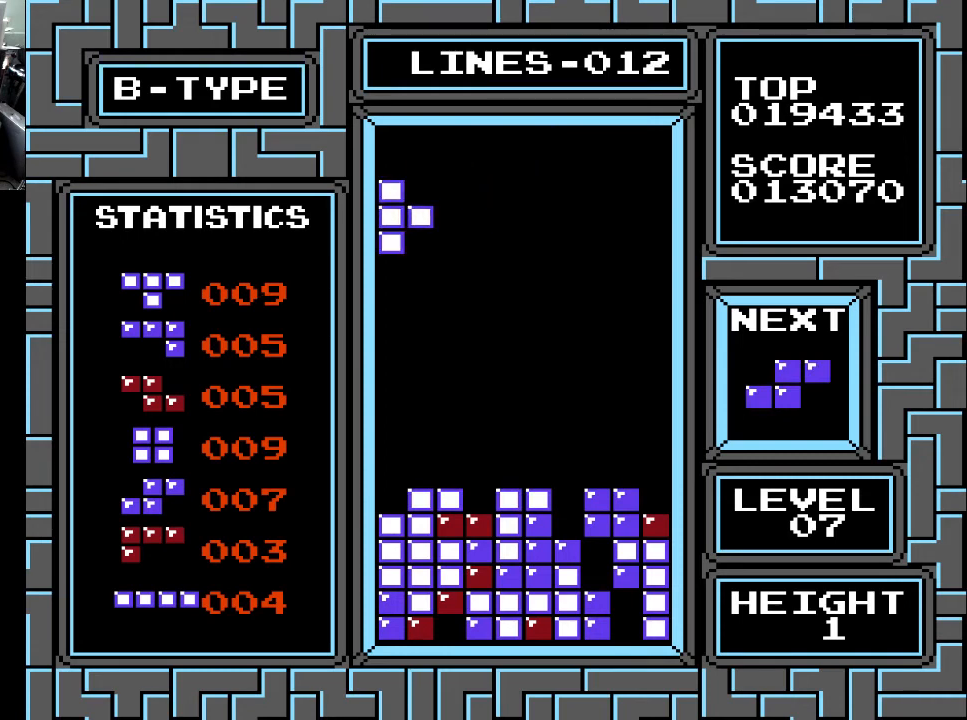
{"buttons": ["DPAD_DOWN"], "right_stick": "center", "events": [[100, "DPAD_LEFT", "up"], [167, "DPAD_LEFT", "down"], [233, "DPAD_LEFT", "up"], [333, "DPAD_DOWN", "down"]]}
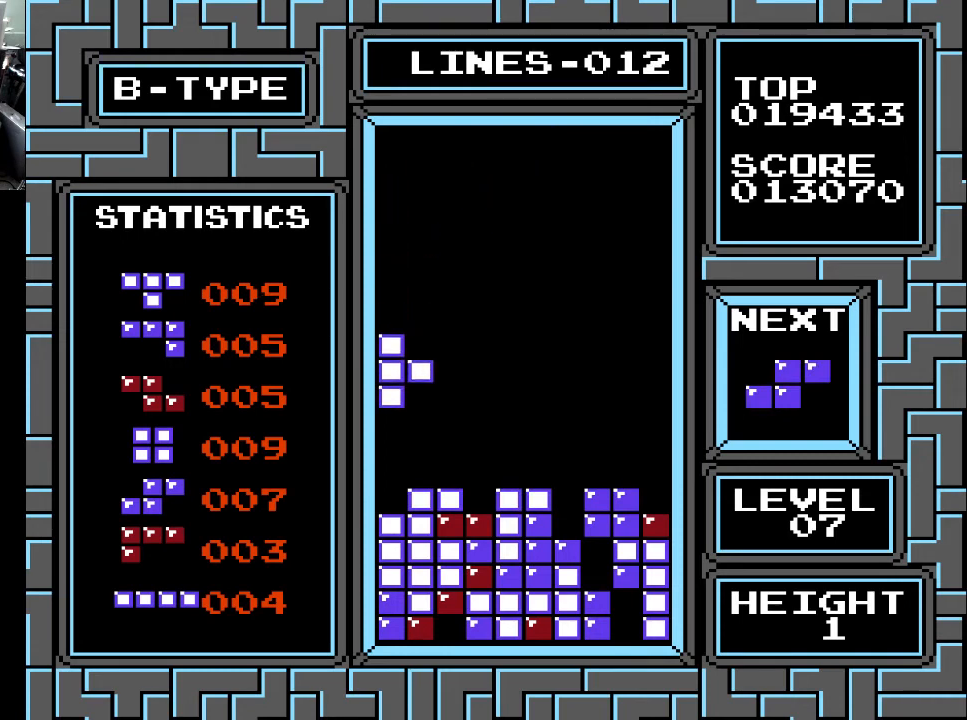
{"buttons": [], "right_stick": "center", "events": [[400, "DPAD_DOWN", "up"]]}
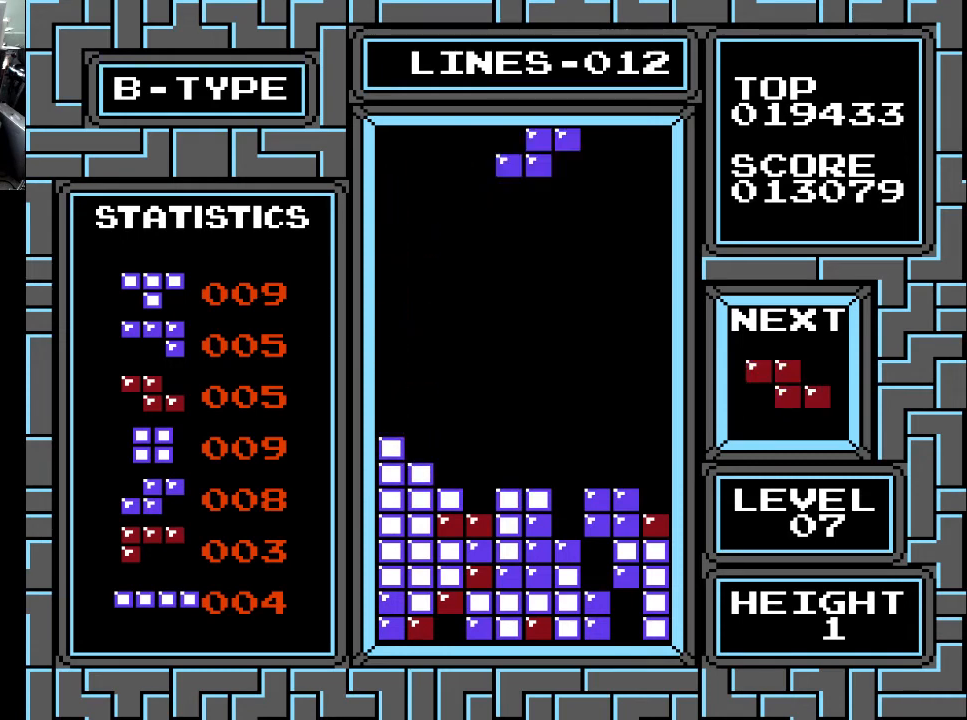
{"buttons": ["DPAD_RIGHT"], "right_stick": "center", "events": [[33, "DPAD_RIGHT", "down"], [100, "DPAD_RIGHT", "up"], [233, "DPAD_RIGHT", "down"], [267, "DPAD_RIGHT", "up"], [300, "X", "down"], [333, "DPAD_RIGHT", "down"], [433, "DPAD_RIGHT", "up"], [467, "X", "up"], [500, "DPAD_RIGHT", "down"]]}
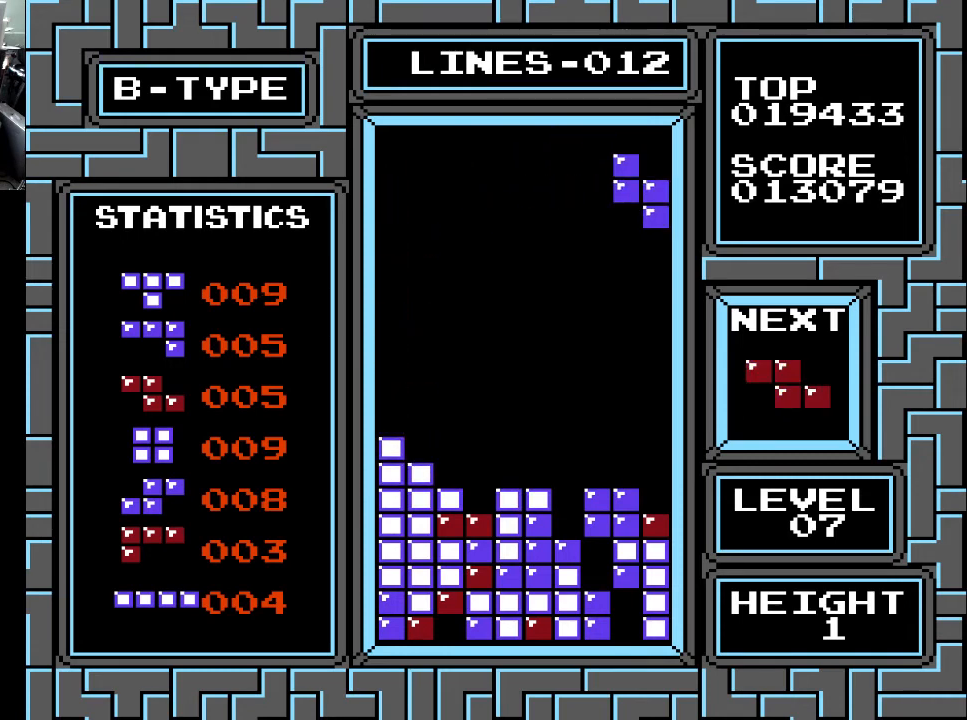
{"buttons": ["DPAD_DOWN"], "right_stick": "center", "events": [[67, "DPAD_RIGHT", "up"], [167, "DPAD_RIGHT", "down"], [200, "DPAD_RIGHT", "up"], [300, "DPAD_DOWN", "down"]]}
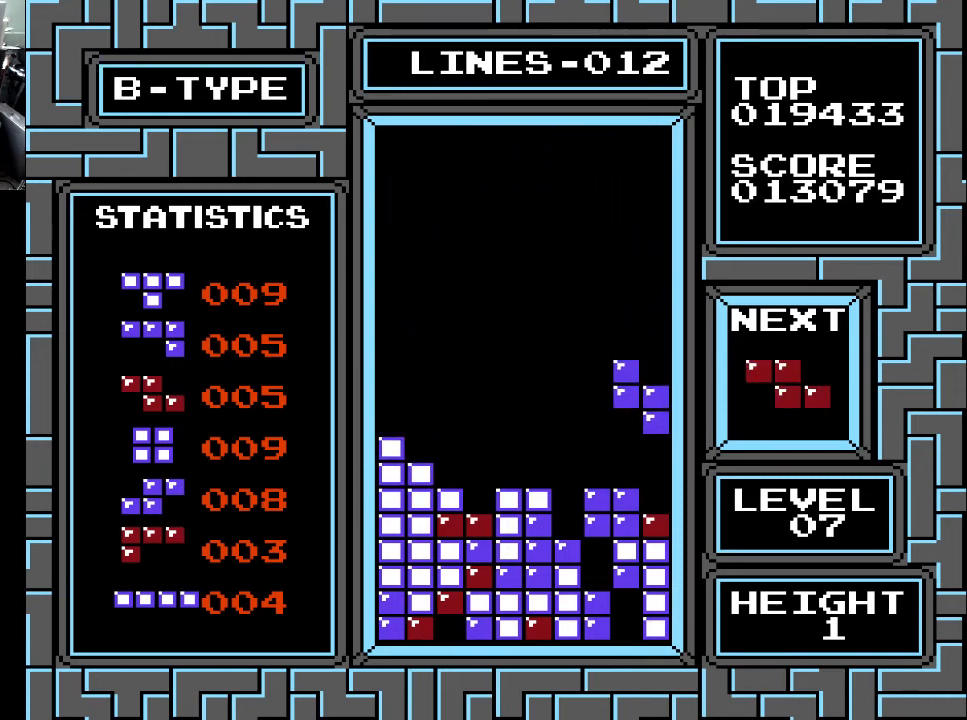
{"buttons": ["DPAD_LEFT"], "right_stick": "center", "events": [[367, "DPAD_DOWN", "up"], [433, "DPAD_LEFT", "down"]]}
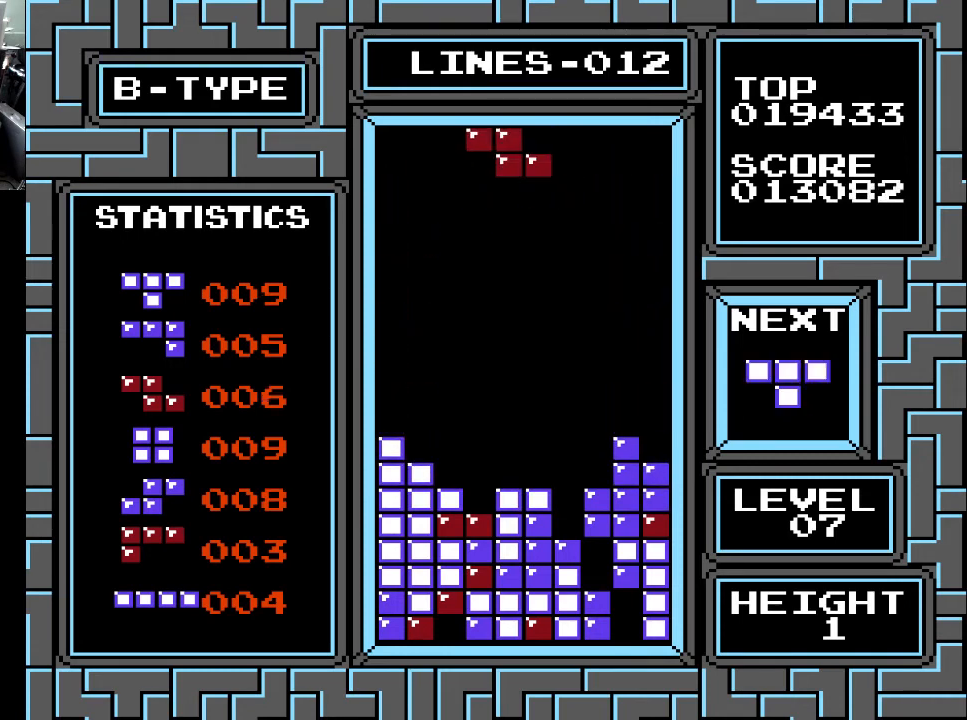
{"buttons": [], "right_stick": "center", "events": [[33, "DPAD_LEFT", "up"], [67, "X", "down"], [100, "DPAD_LEFT", "down"], [167, "X", "up"], [200, "DPAD_LEFT", "up"], [367, "DPAD_RIGHT", "down"], [433, "DPAD_RIGHT", "up"]]}
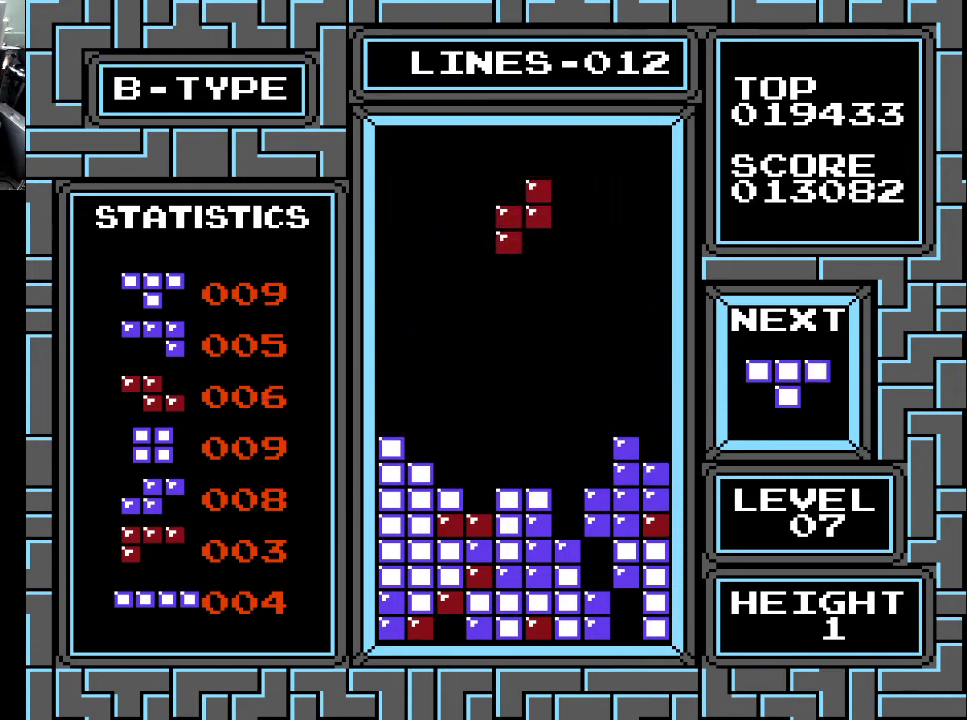
{"buttons": ["DPAD_DOWN"], "right_stick": "center", "events": [[100, "DPAD_LEFT", "down"], [200, "DPAD_LEFT", "up"], [333, "DPAD_DOWN", "down"]]}
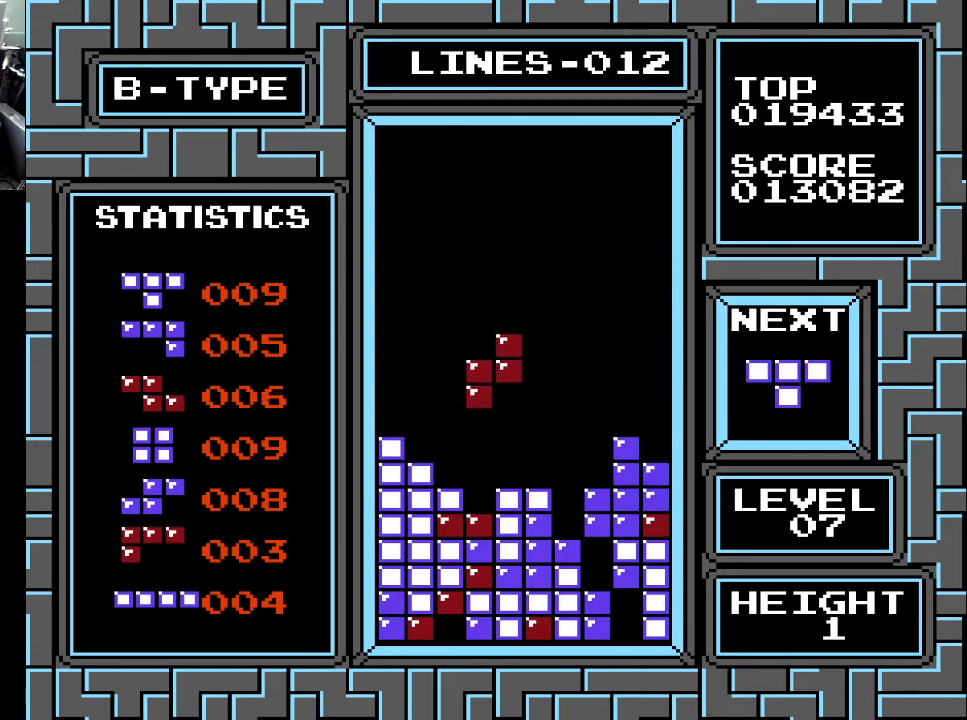
{"buttons": ["DPAD_LEFT"], "right_stick": "center", "events": [[367, "DPAD_DOWN", "up"], [467, "DPAD_LEFT", "down"]]}
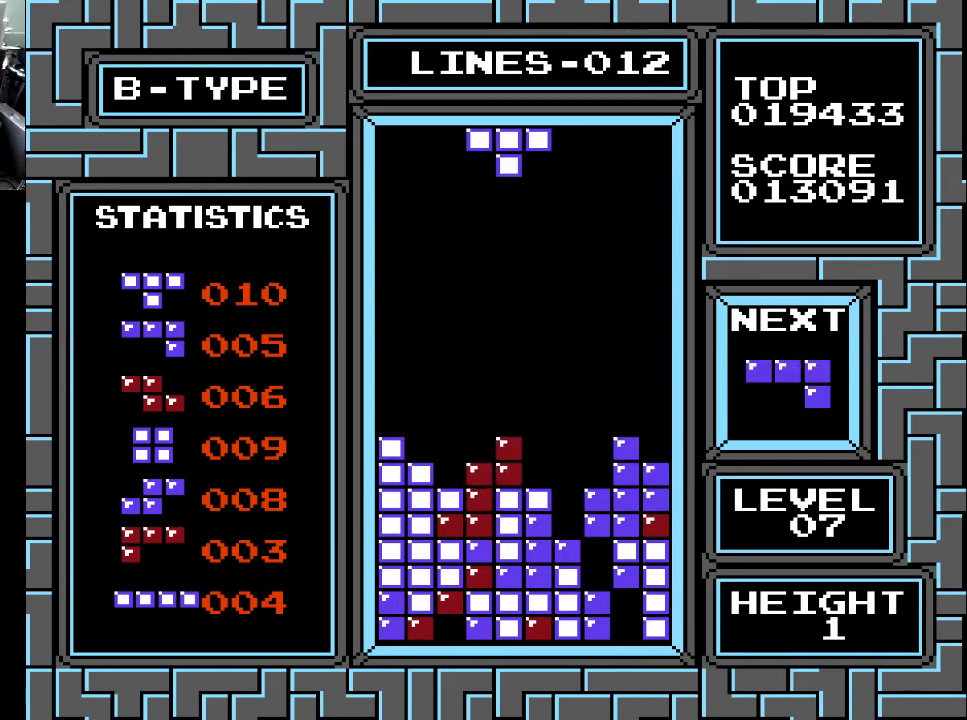
{"buttons": ["X", "DPAD_LEFT"], "right_stick": "center", "events": [[67, "DPAD_LEFT", "up"], [100, "X", "down"], [167, "DPAD_LEFT", "down"], [200, "DPAD_LEFT", "up"], [200, "X", "up"], [433, "DPAD_LEFT", "down"], [433, "X", "down"]]}